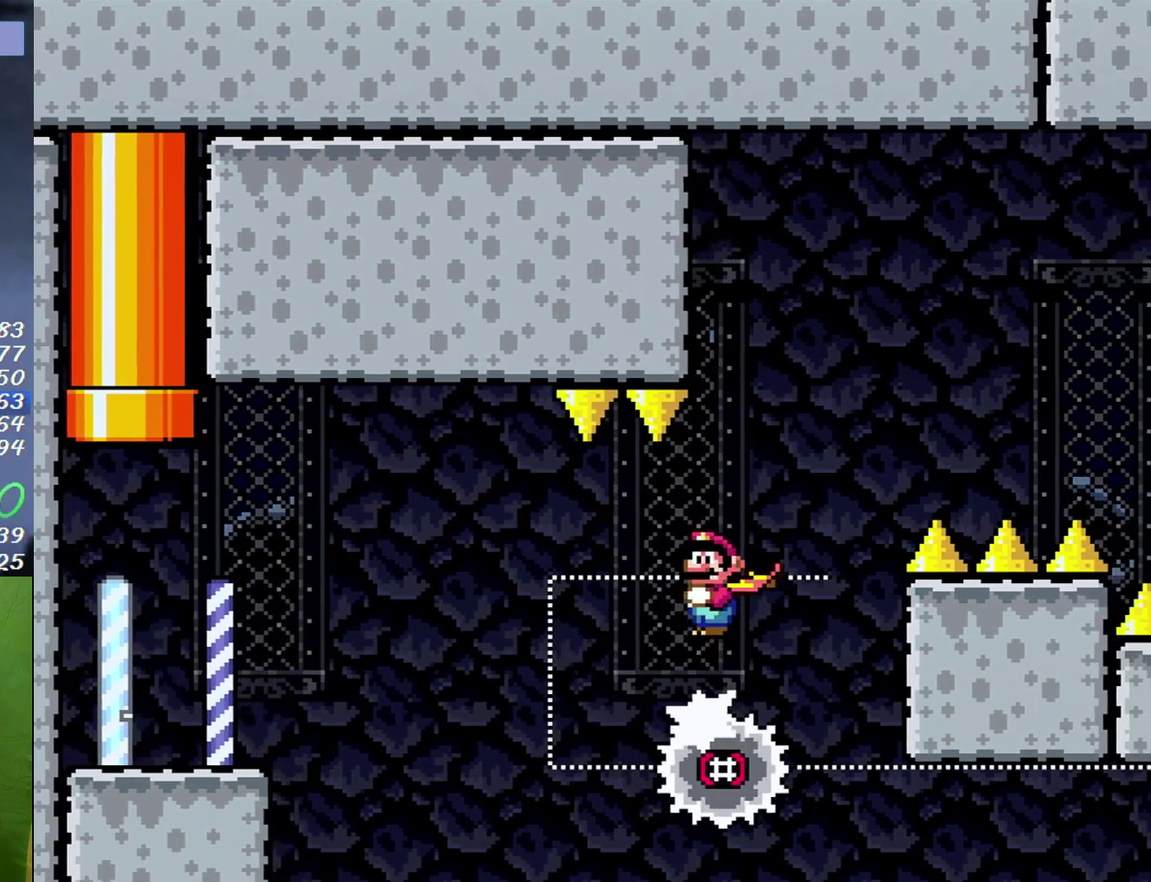
Gameplay with a controller (Nintendo layout); each line is a JSON object with the inputs held at the frame after it. "events" lists button and stick changes between this image and that frame as [ms after this image, input, new state], when the widget could be followed in between. Not read: A L3 R3 X.
{"buttons": ["DPAD_RIGHT"], "events": []}
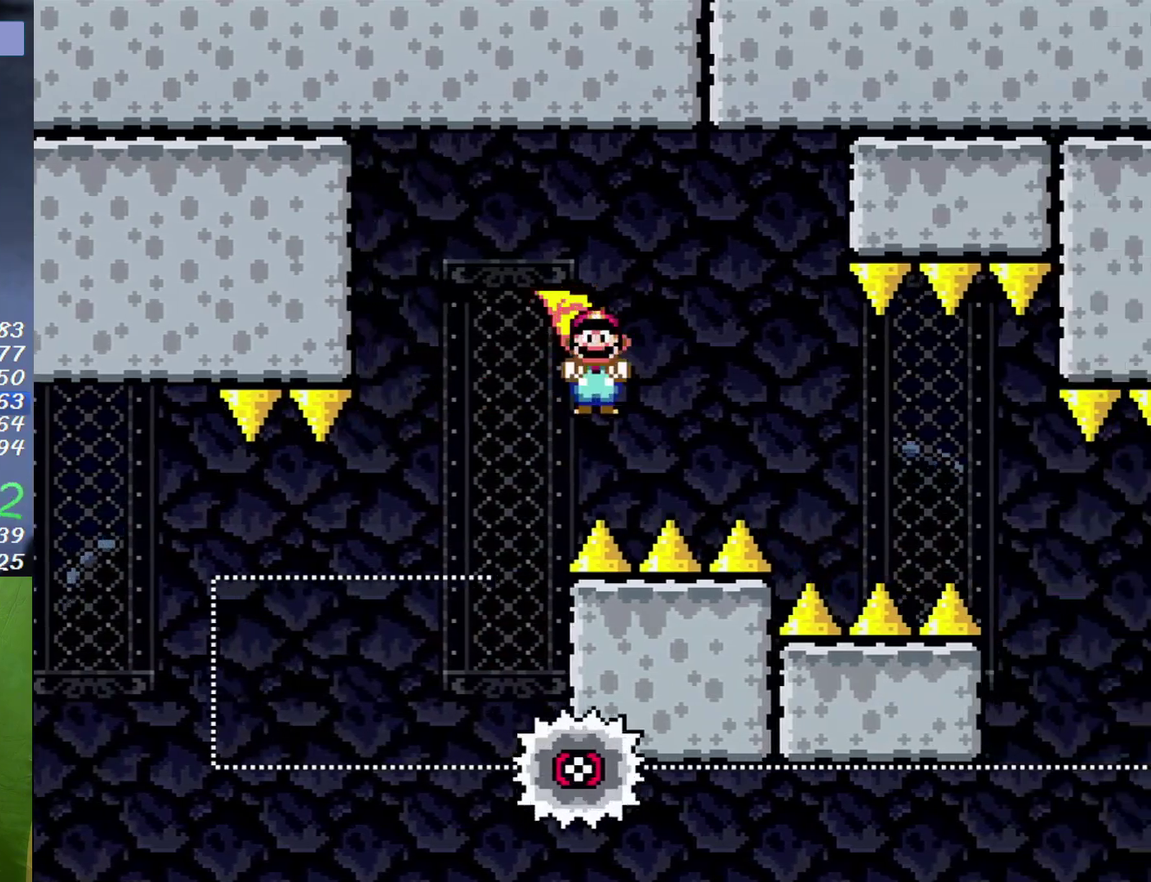
{"buttons": ["DPAD_RIGHT"], "events": []}
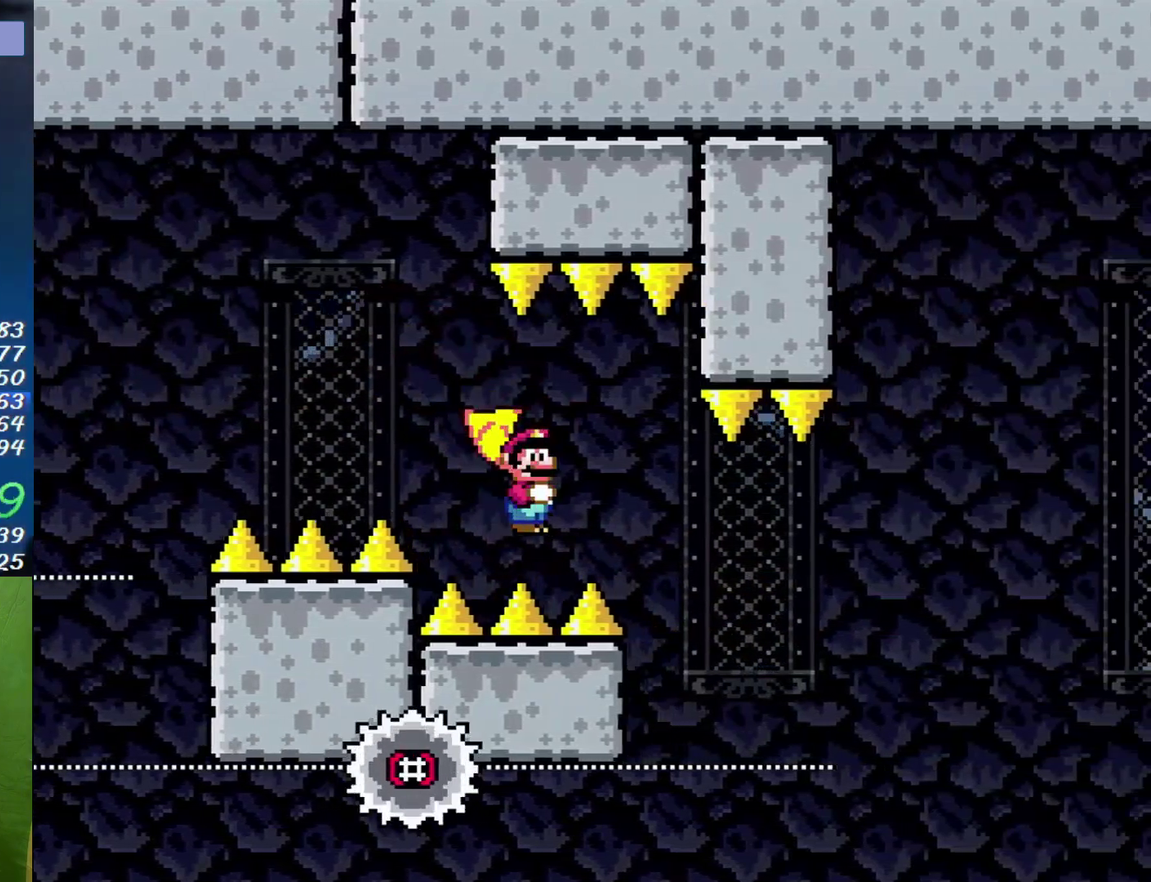
{"buttons": [], "events": [[183, "DPAD_RIGHT", "up"], [217, "DPAD_LEFT", "down"], [350, "DPAD_LEFT", "up"]]}
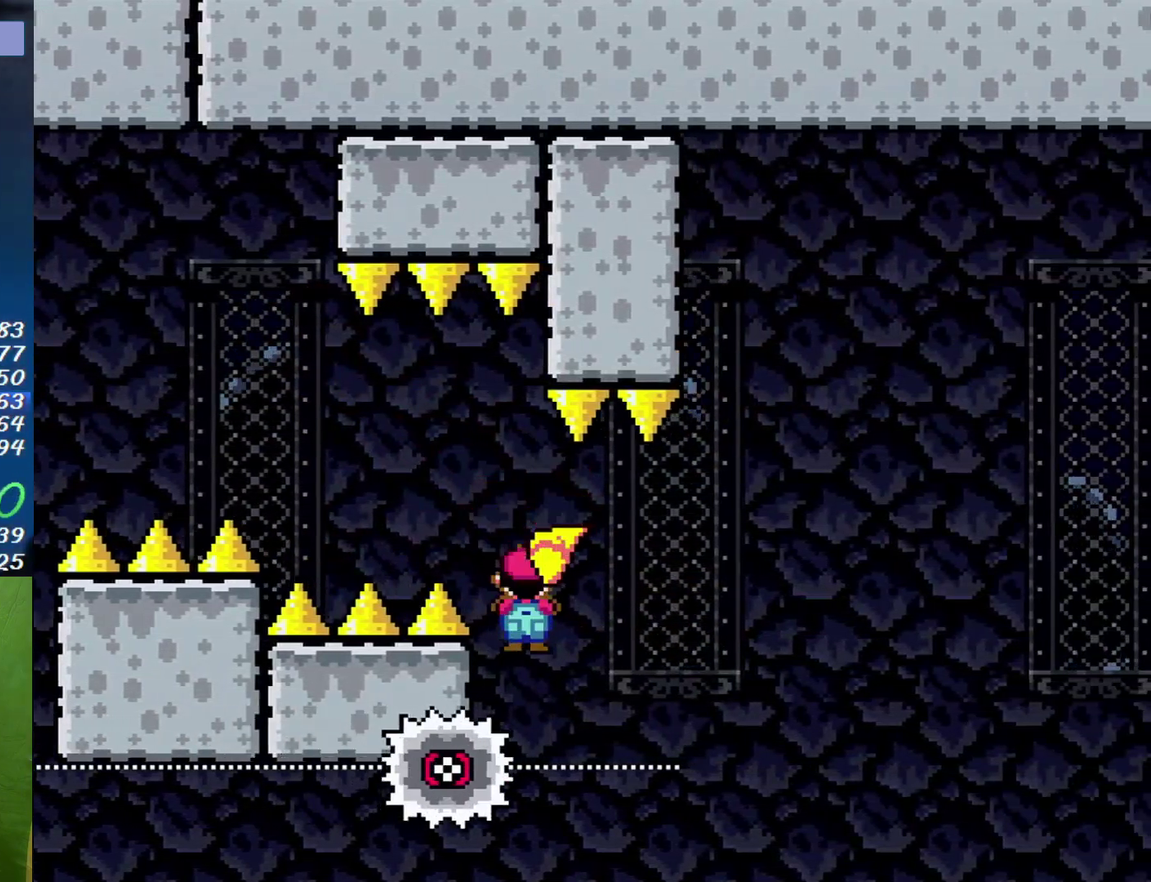
{"buttons": ["DPAD_RIGHT"], "events": [[67, "DPAD_RIGHT", "down"], [283, "DPAD_RIGHT", "up"], [500, "DPAD_RIGHT", "down"]]}
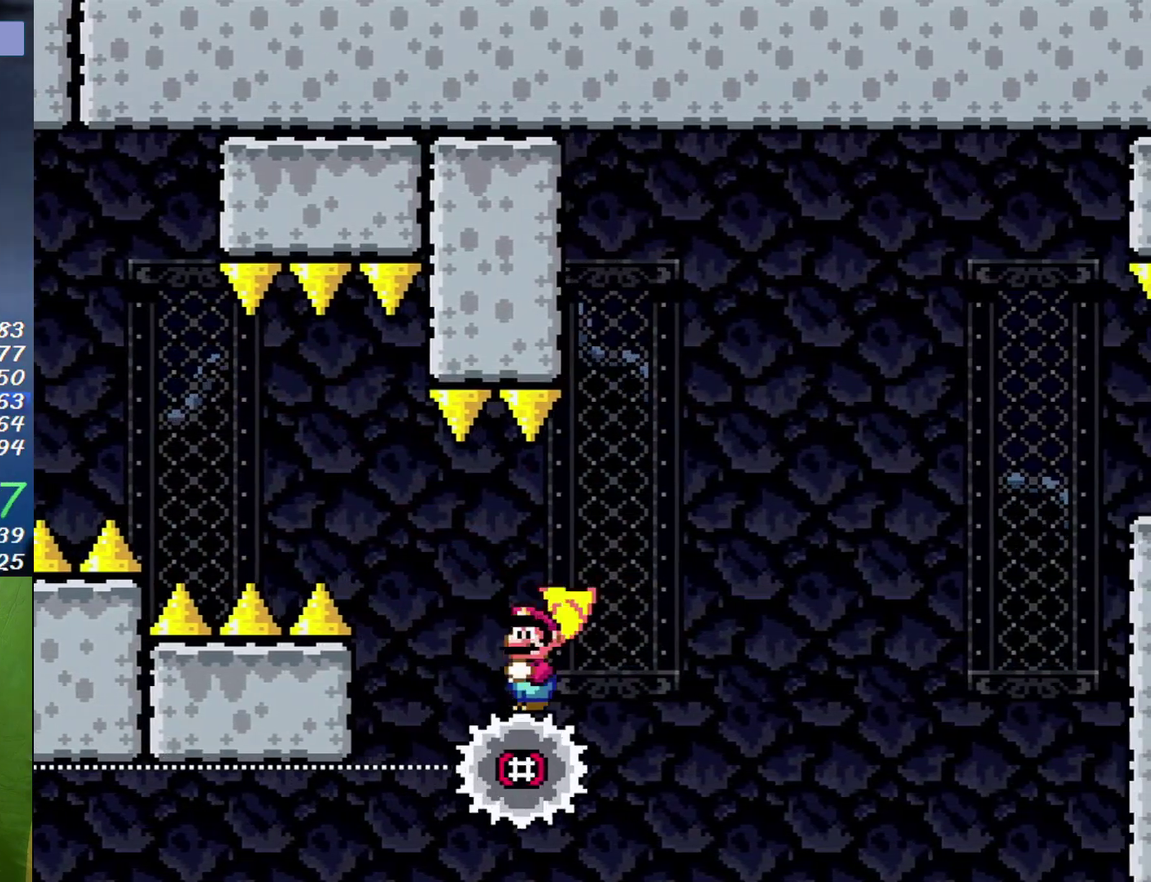
{"buttons": ["DPAD_RIGHT"], "events": []}
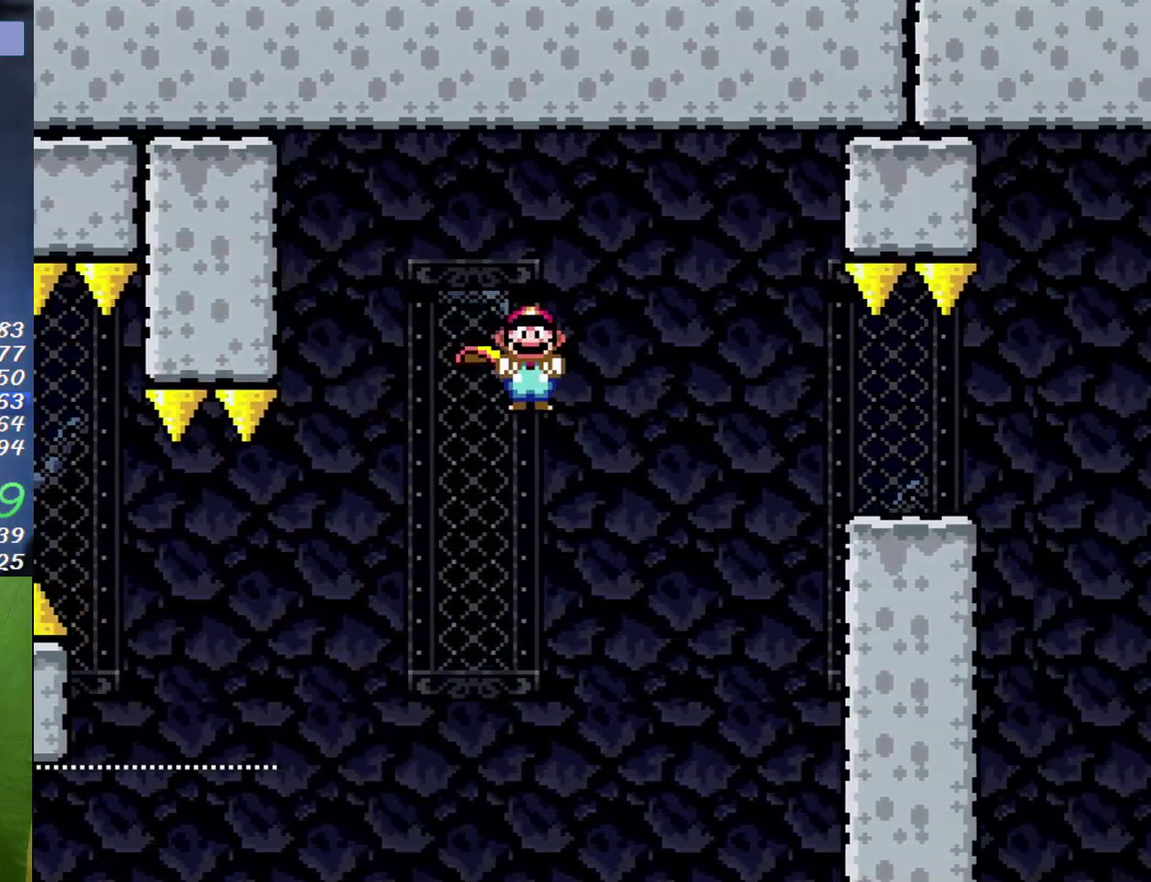
{"buttons": ["DPAD_RIGHT"], "events": []}
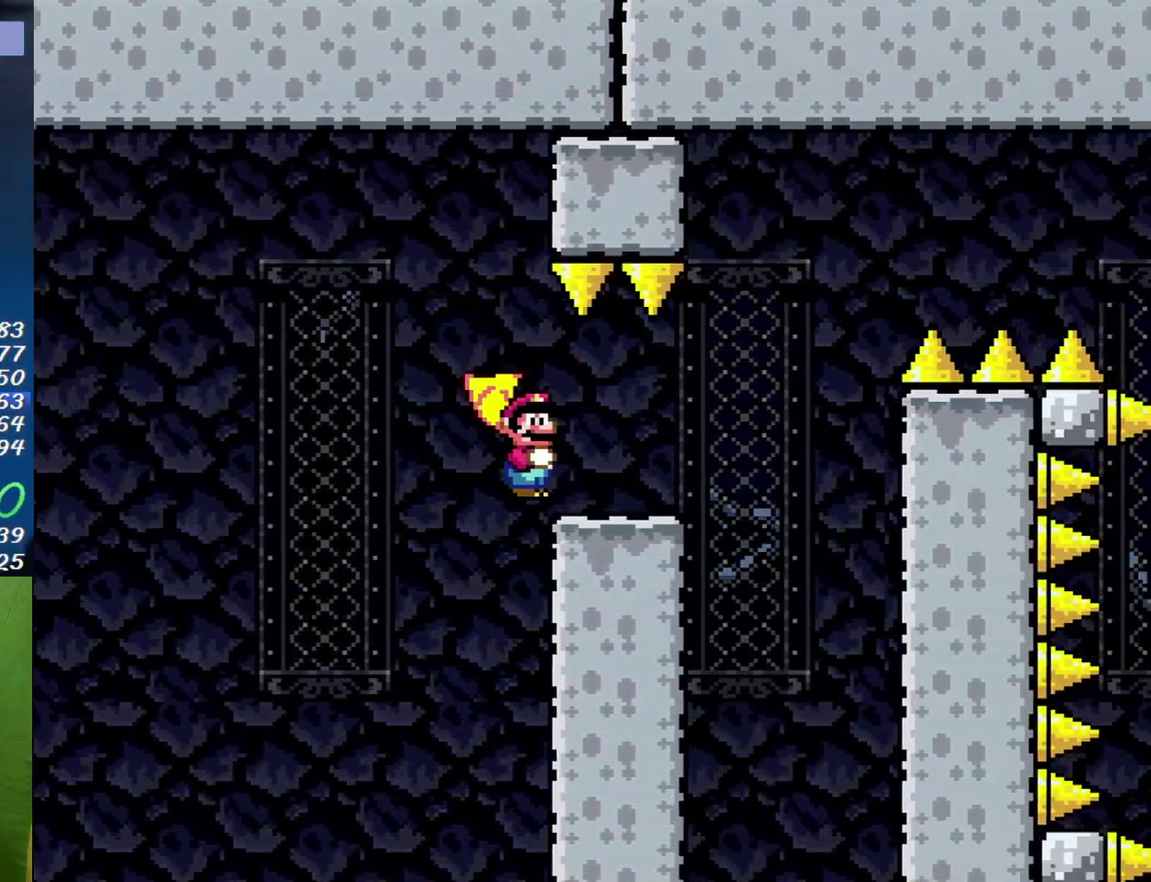
{"buttons": ["B", "DPAD_DOWN", "DPAD_RIGHT"], "events": [[217, "DPAD_DOWN", "down"], [250, "B", "down"]]}
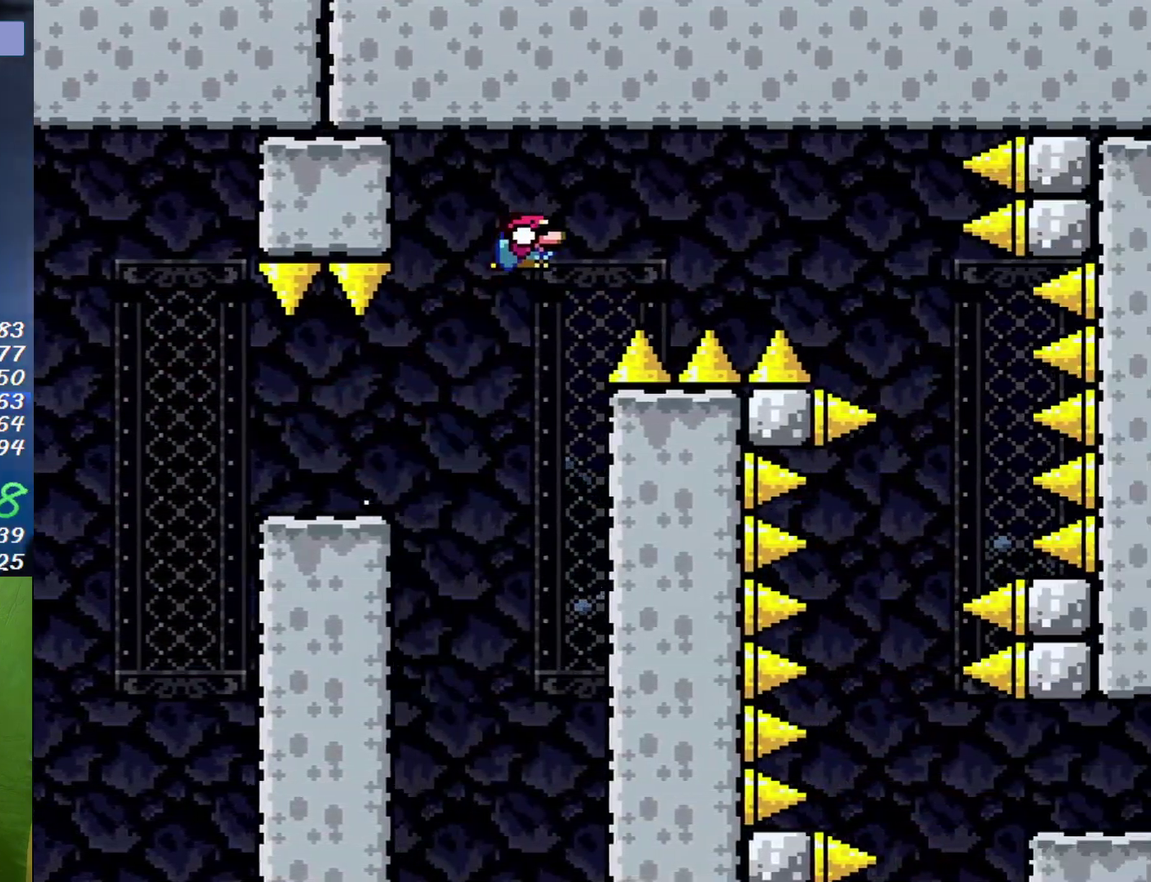
{"buttons": ["B", "DPAD_RIGHT"], "events": [[500, "DPAD_DOWN", "up"]]}
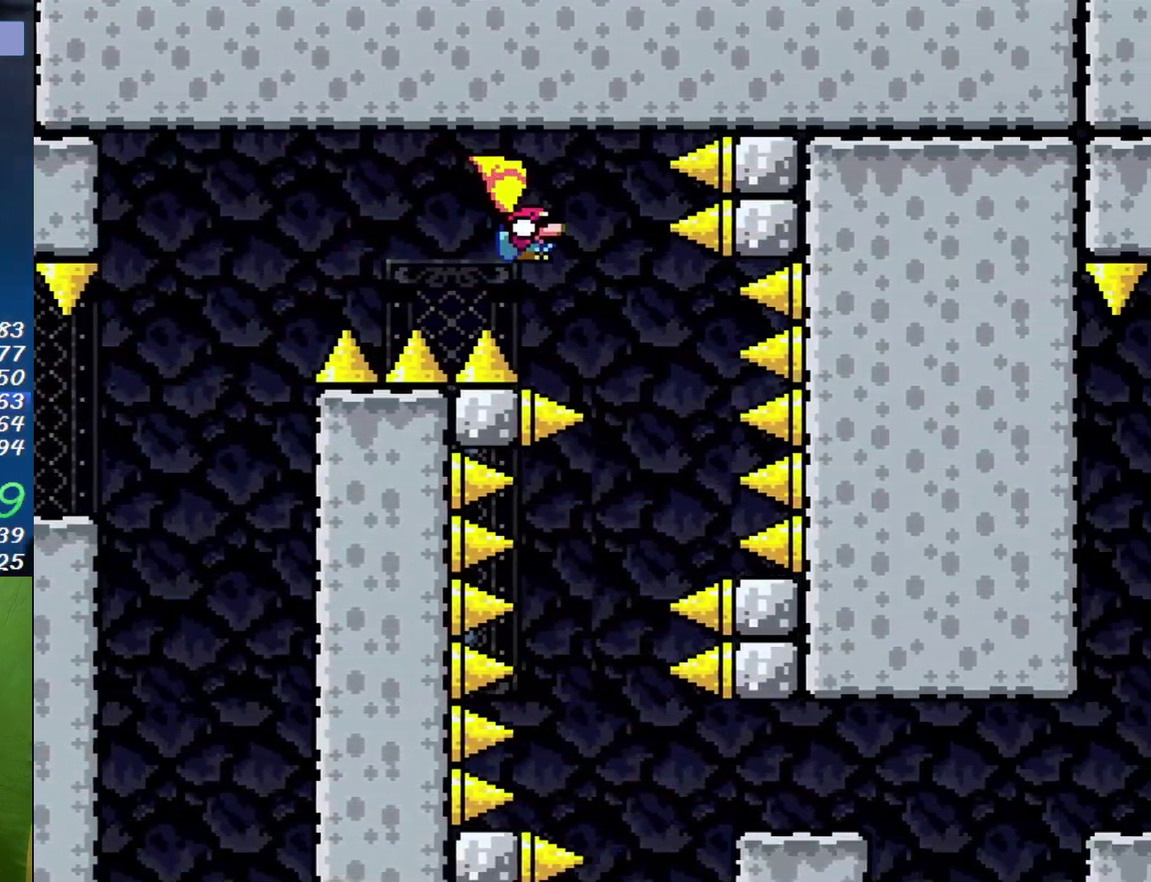
{"buttons": ["B"], "events": [[33, "DPAD_DOWN", "down"], [67, "DPAD_DOWN", "up"], [67, "DPAD_LEFT", "down"], [67, "DPAD_RIGHT", "up"], [250, "DPAD_LEFT", "up"], [250, "DPAD_RIGHT", "down"], [433, "DPAD_RIGHT", "up"]]}
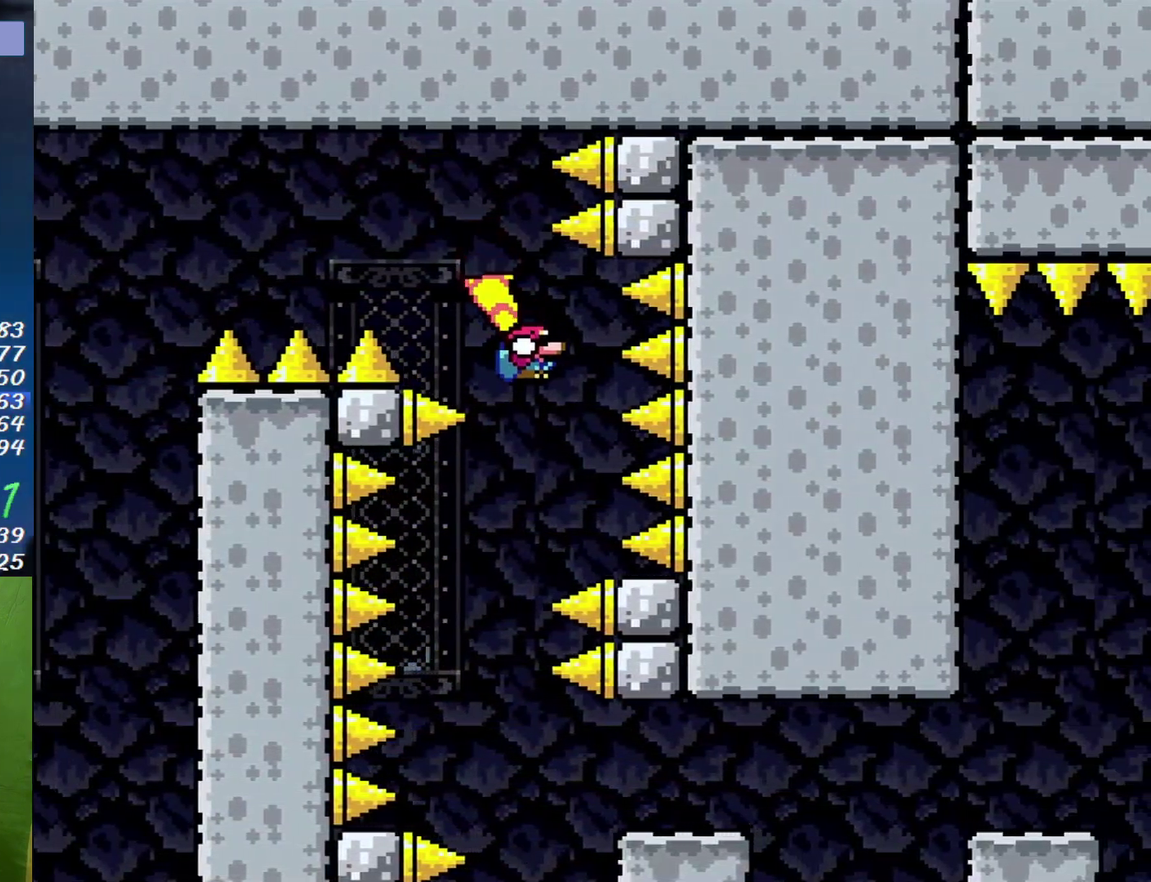
{"buttons": ["B", "DPAD_LEFT"], "events": [[100, "DPAD_LEFT", "down"], [183, "DPAD_LEFT", "up"], [283, "DPAD_RIGHT", "down"], [383, "DPAD_RIGHT", "up"], [467, "DPAD_LEFT", "down"]]}
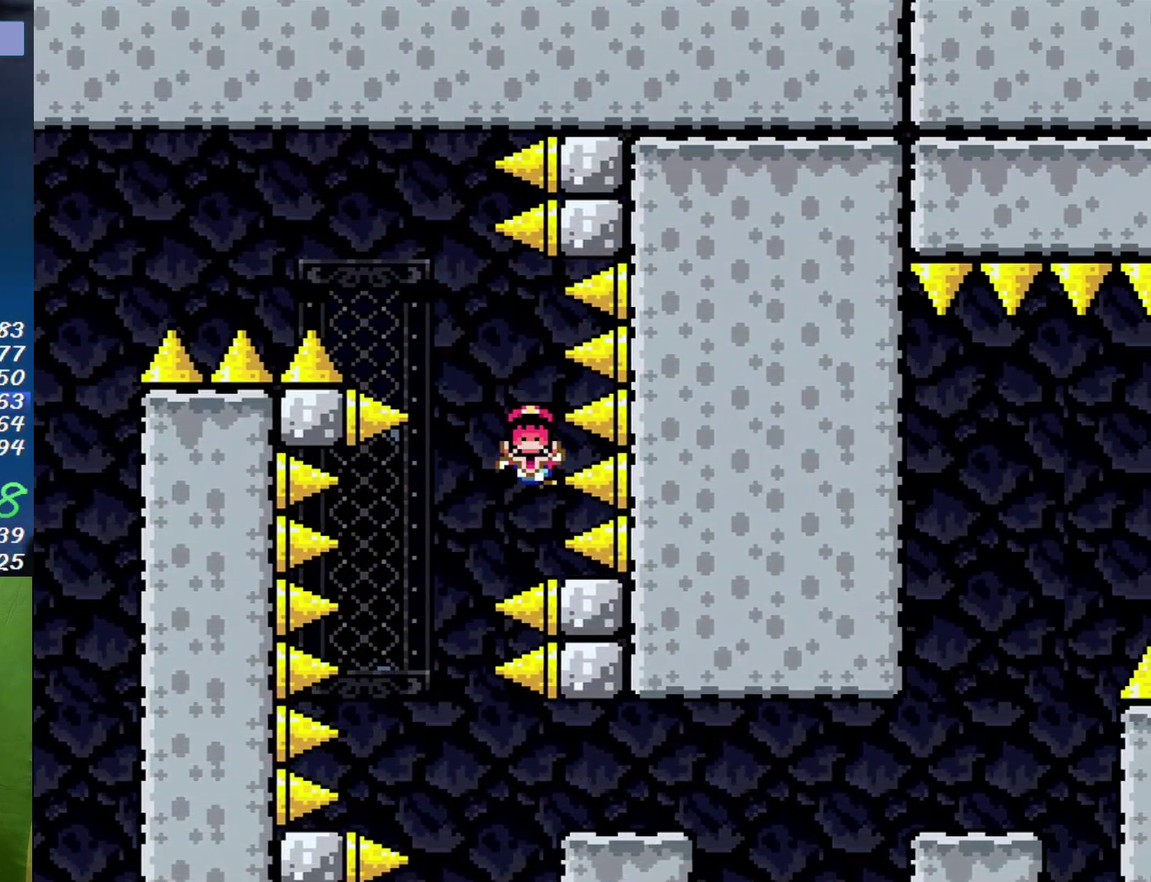
{"buttons": ["B"], "events": [[67, "DPAD_LEFT", "up"], [250, "DPAD_LEFT", "down"], [350, "DPAD_LEFT", "up"]]}
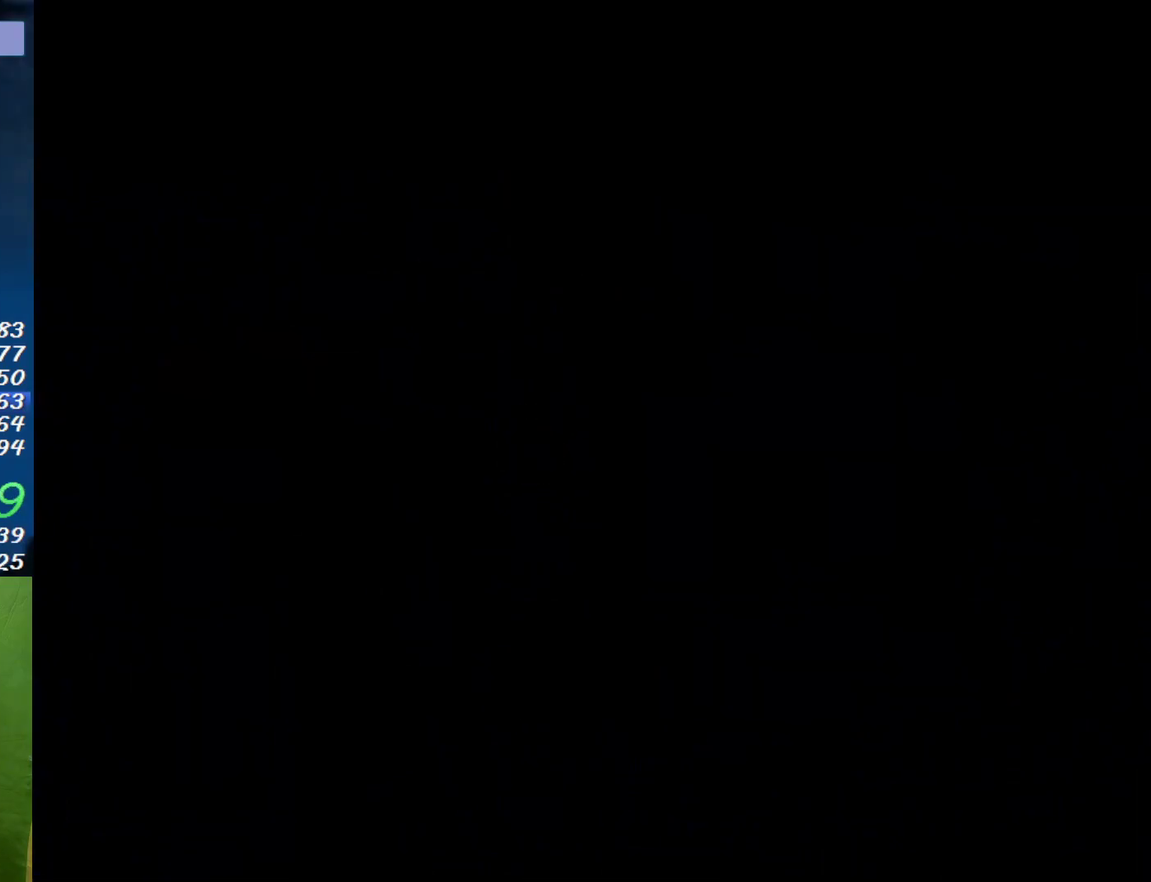
{"buttons": ["B"], "events": []}
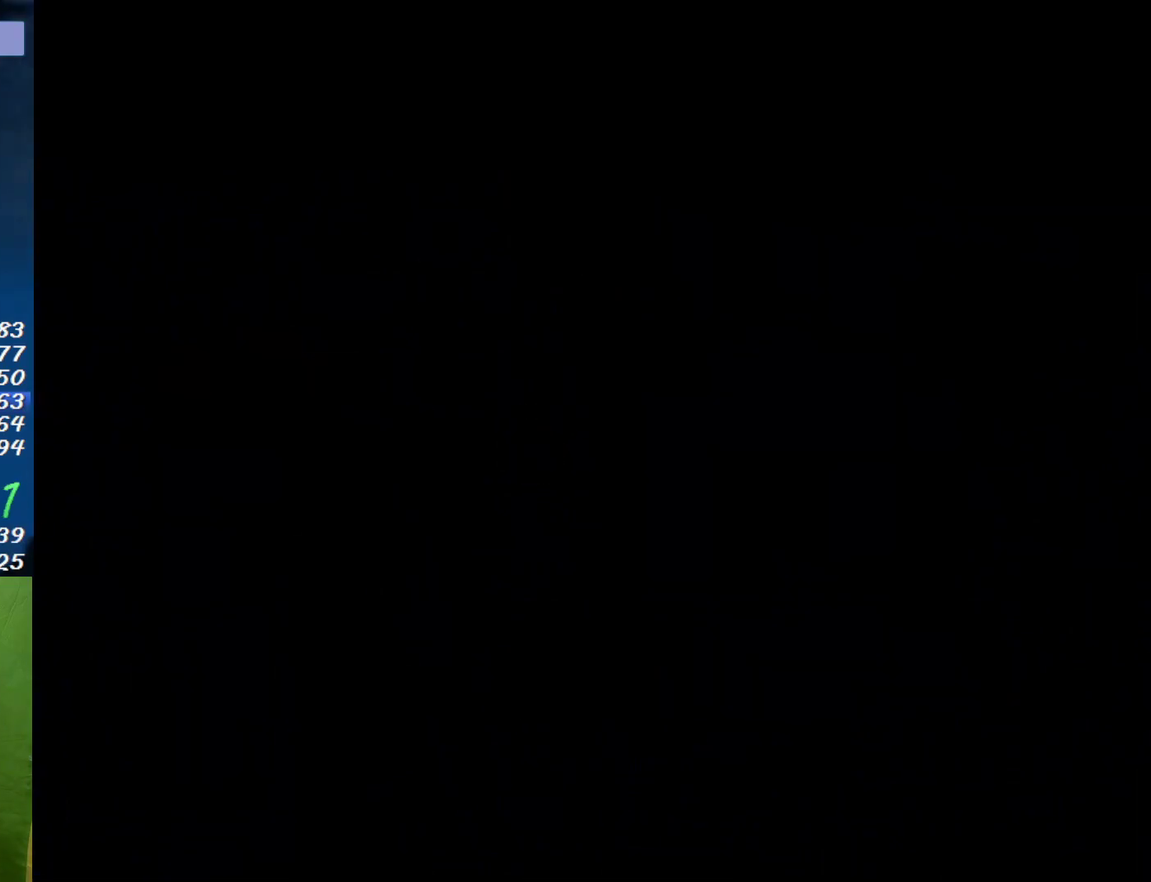
{"buttons": ["B"], "events": []}
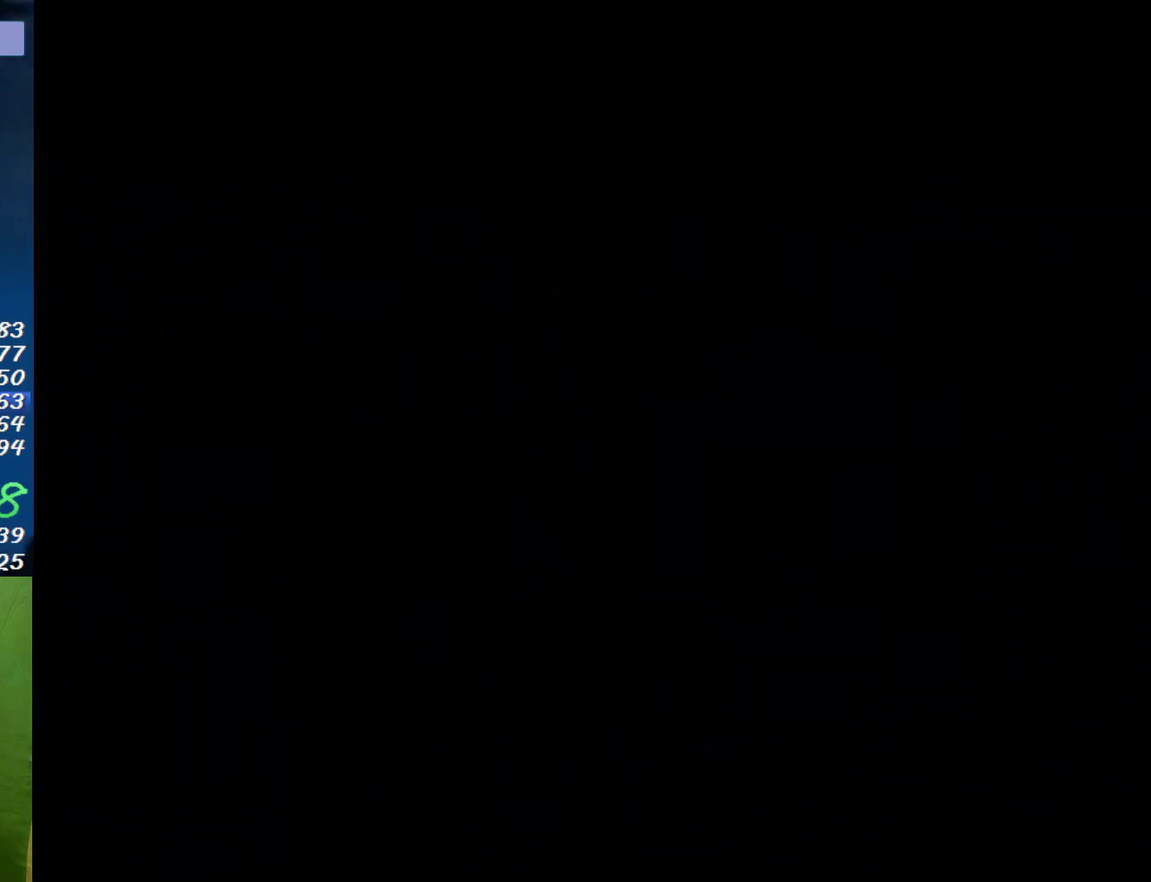
{"buttons": ["DPAD_RIGHT"], "events": [[433, "B", "up"], [467, "DPAD_RIGHT", "down"]]}
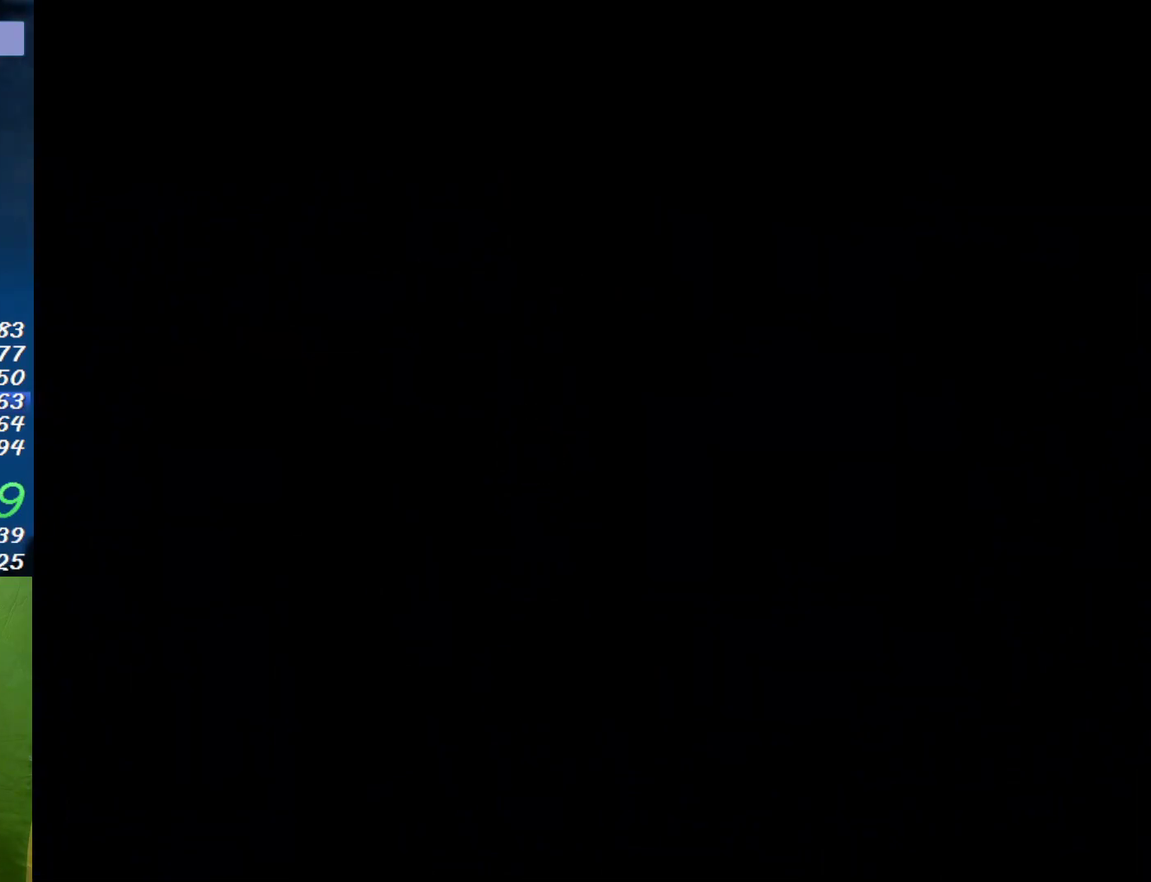
{"buttons": [], "events": [[350, "DPAD_RIGHT", "up"]]}
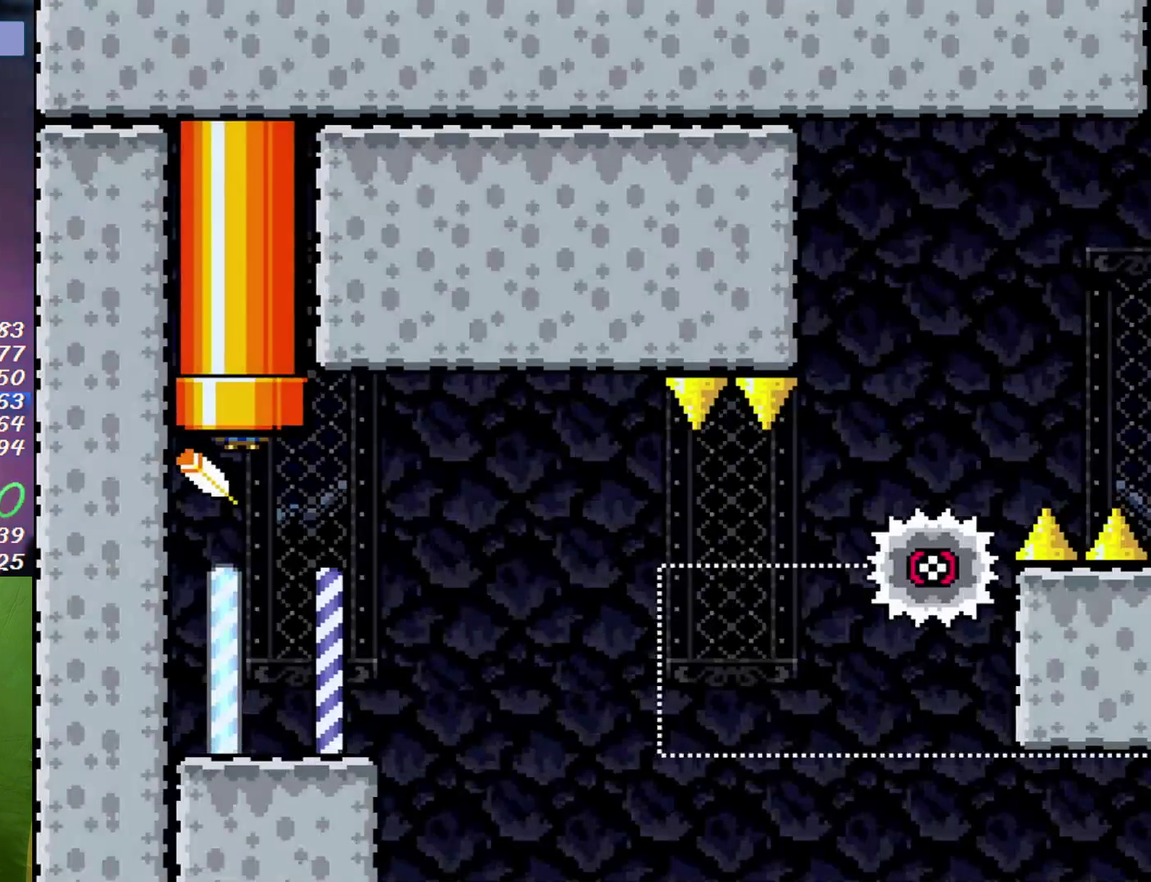
{"buttons": [], "events": []}
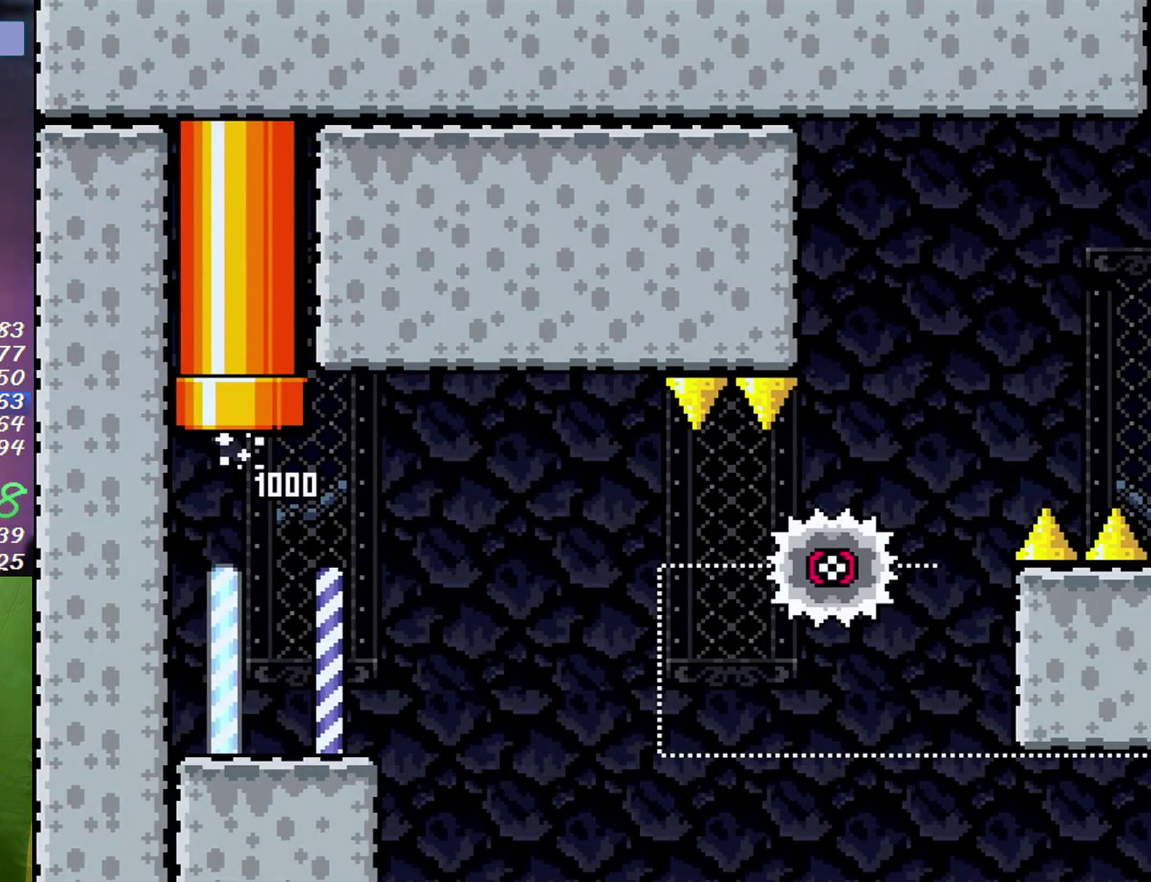
{"buttons": ["DPAD_RIGHT"], "events": [[283, "DPAD_RIGHT", "down"]]}
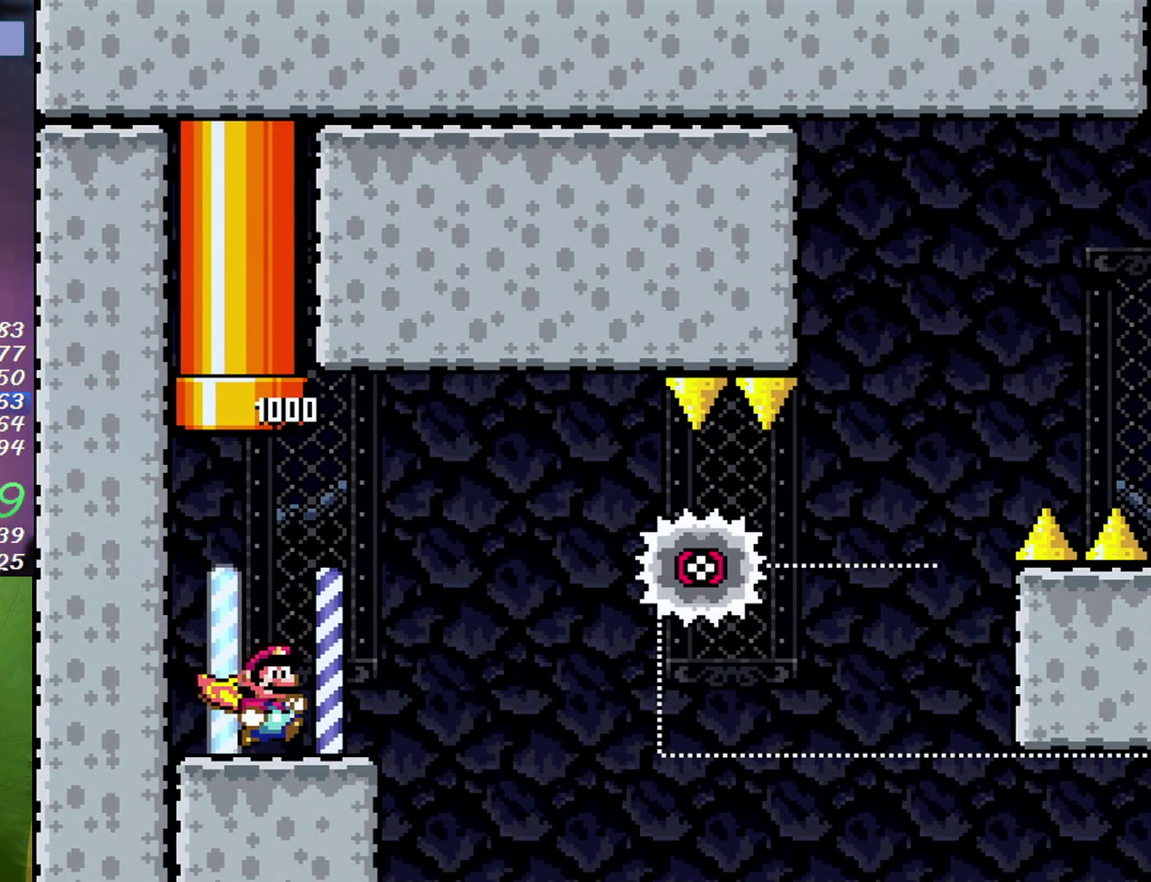
{"buttons": ["DPAD_RIGHT"], "events": []}
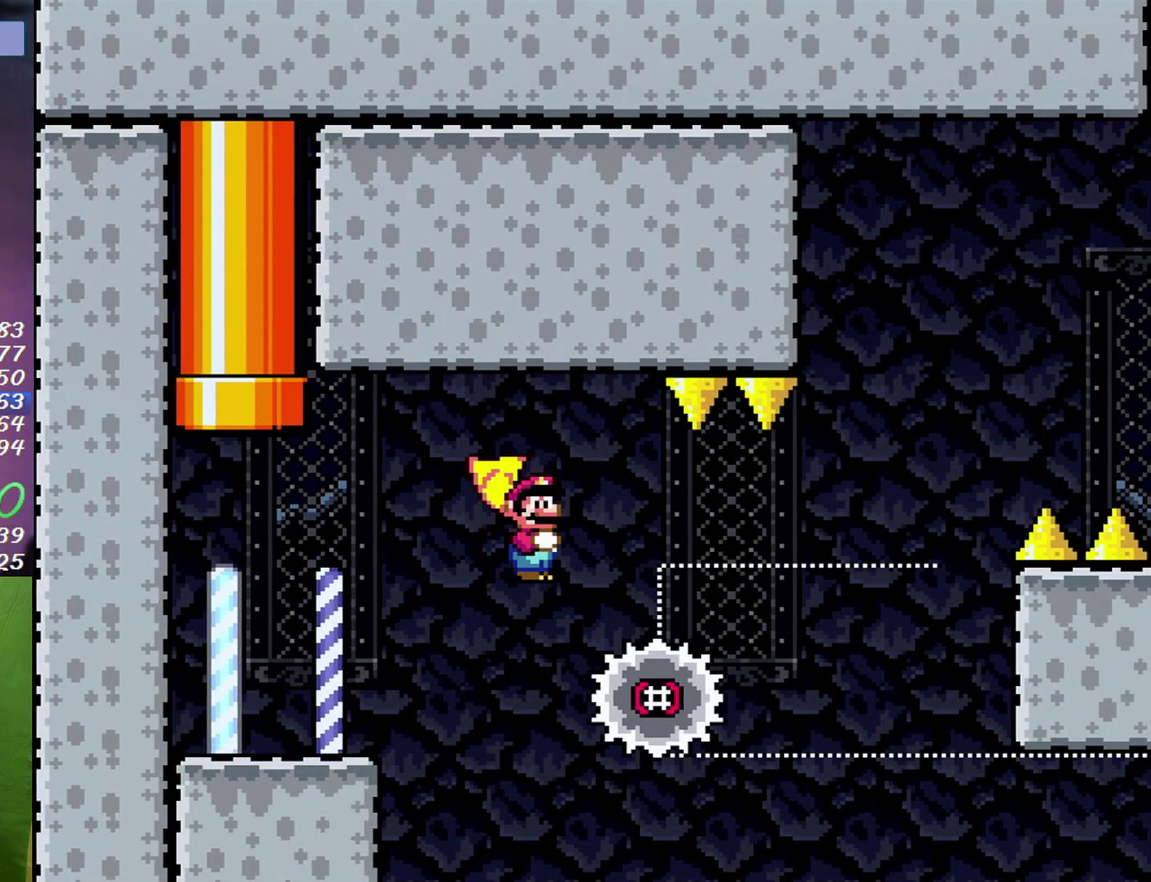
{"buttons": ["DPAD_RIGHT"], "events": [[383, "DPAD_RIGHT", "up"], [417, "DPAD_LEFT", "down"], [467, "DPAD_LEFT", "up"], [500, "DPAD_RIGHT", "down"]]}
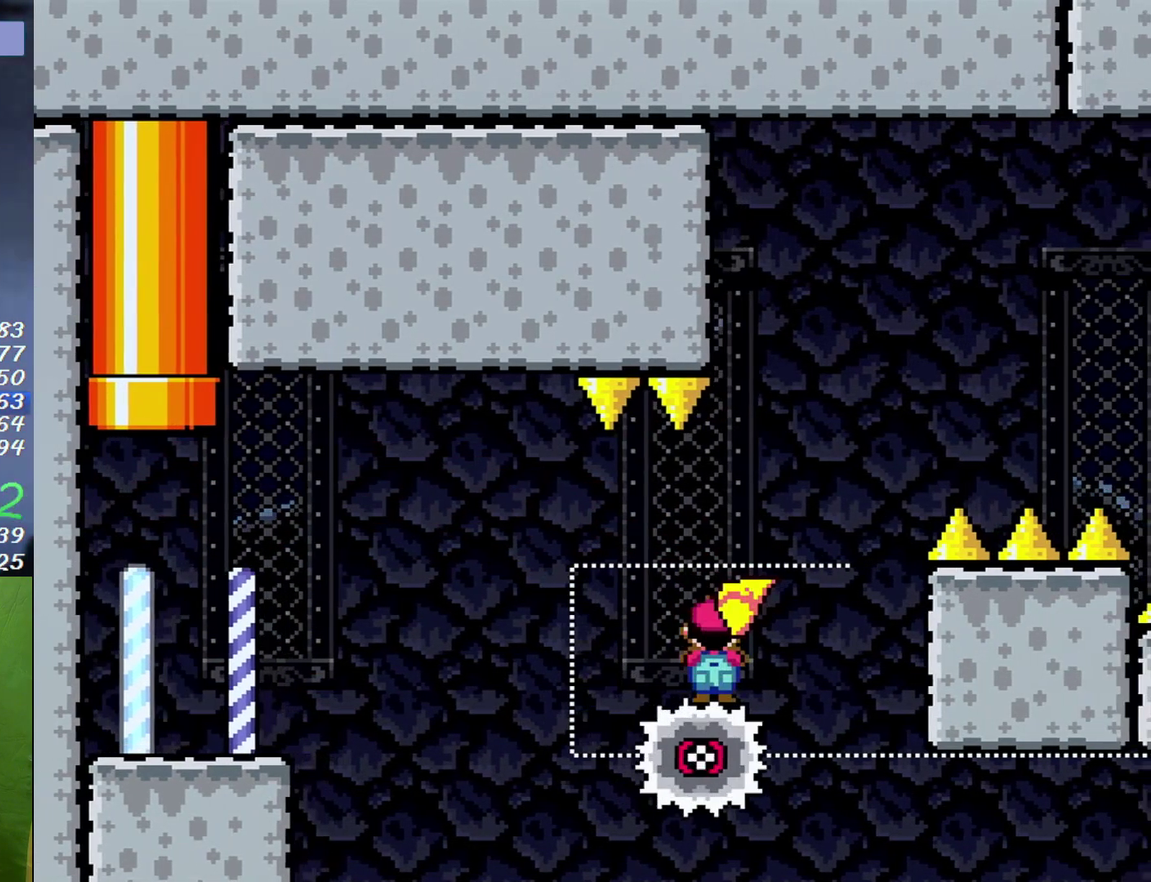
{"buttons": ["DPAD_RIGHT"], "events": []}
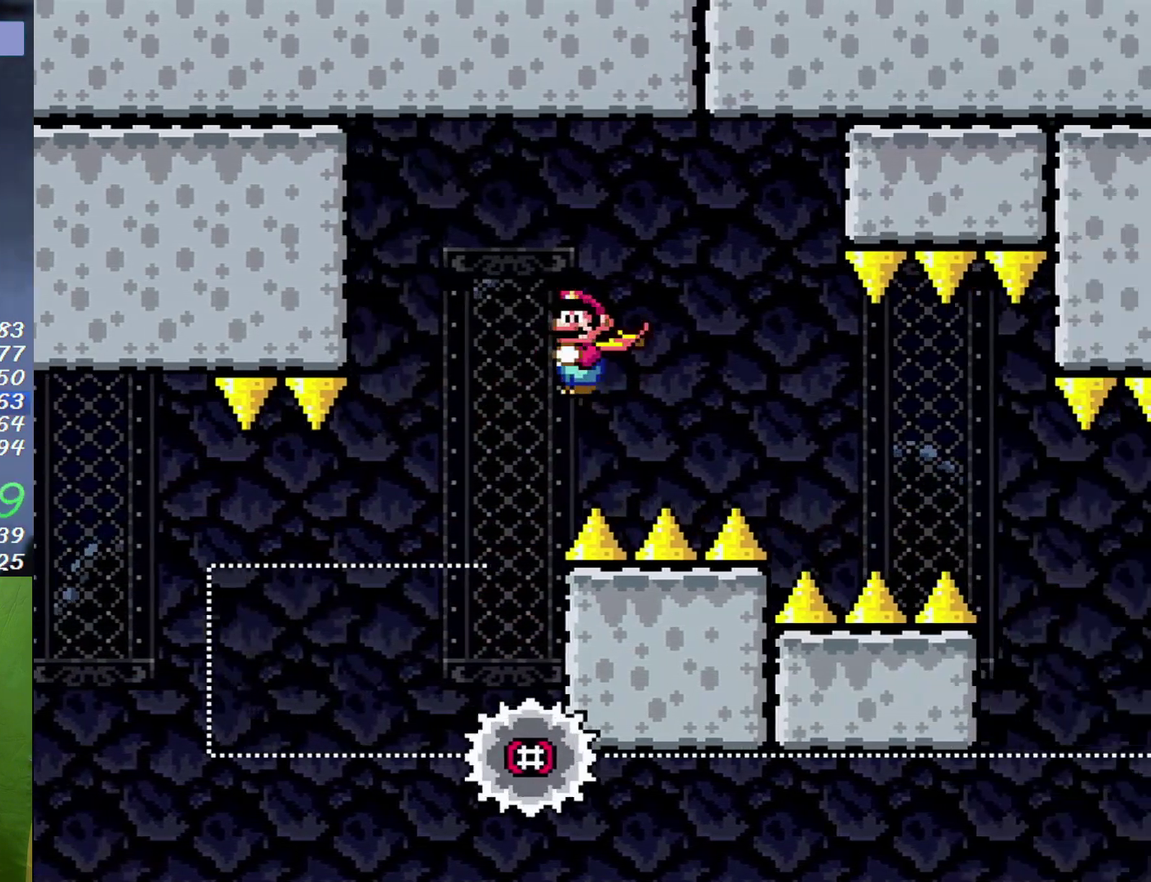
{"buttons": ["DPAD_RIGHT"], "events": []}
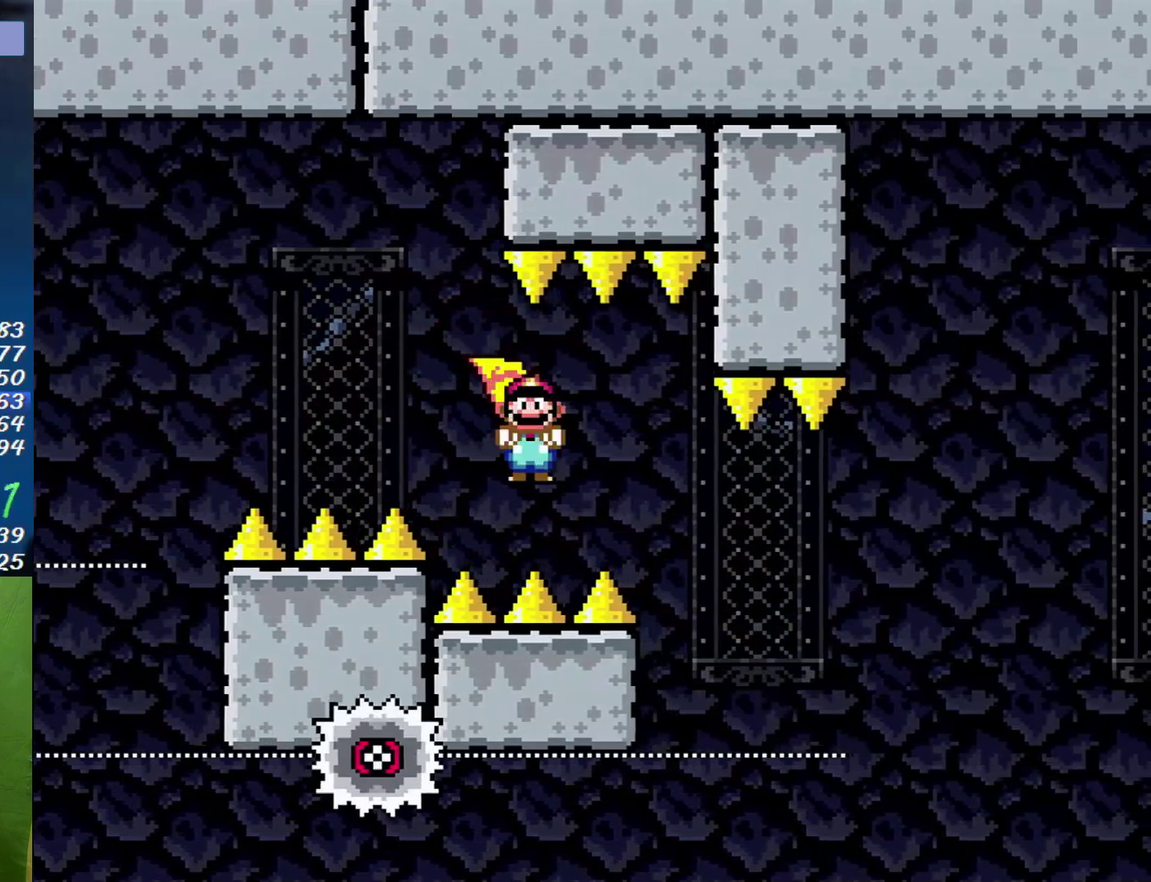
{"buttons": [], "events": [[183, "DPAD_RIGHT", "up"], [217, "DPAD_LEFT", "down"], [383, "DPAD_LEFT", "up"]]}
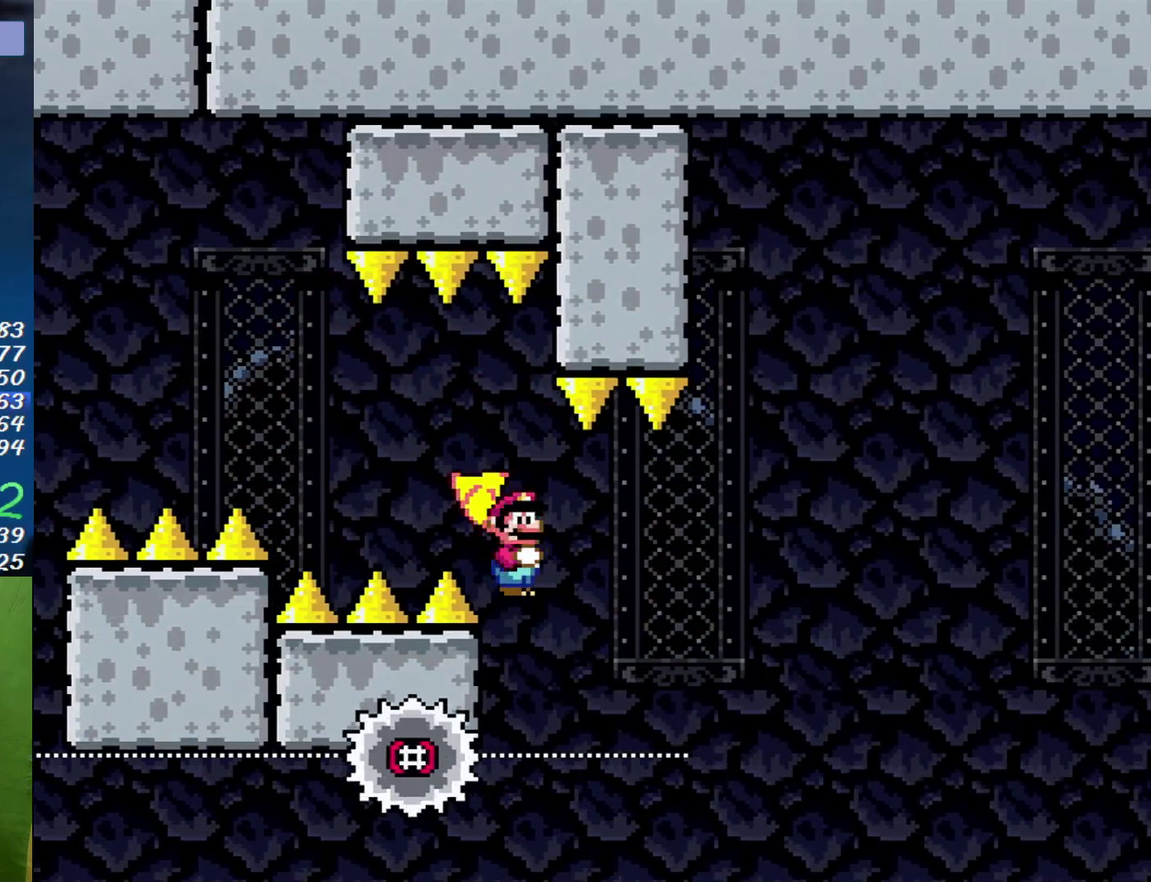
{"buttons": [], "events": [[100, "DPAD_RIGHT", "down"], [217, "DPAD_RIGHT", "up"], [350, "DPAD_RIGHT", "down"], [467, "DPAD_RIGHT", "up"]]}
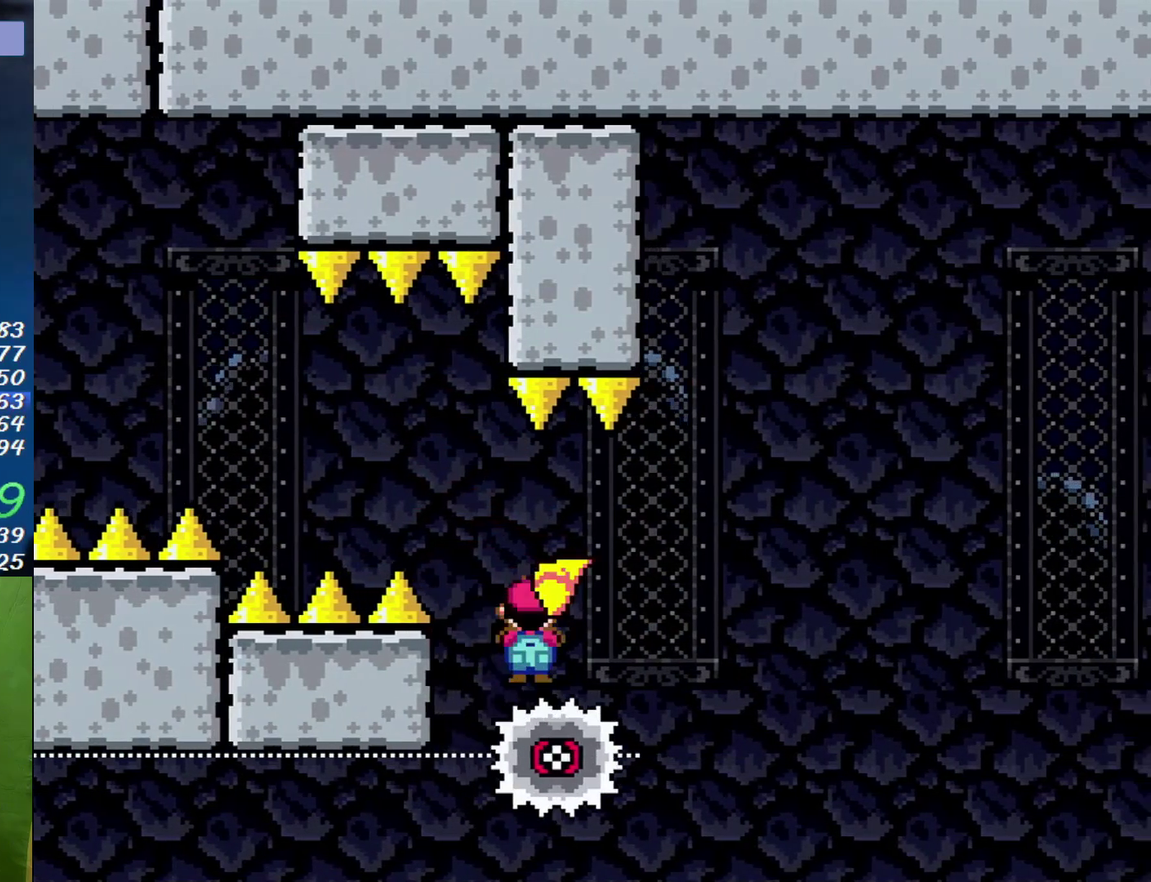
{"buttons": ["DPAD_RIGHT"], "events": [[33, "DPAD_RIGHT", "down"]]}
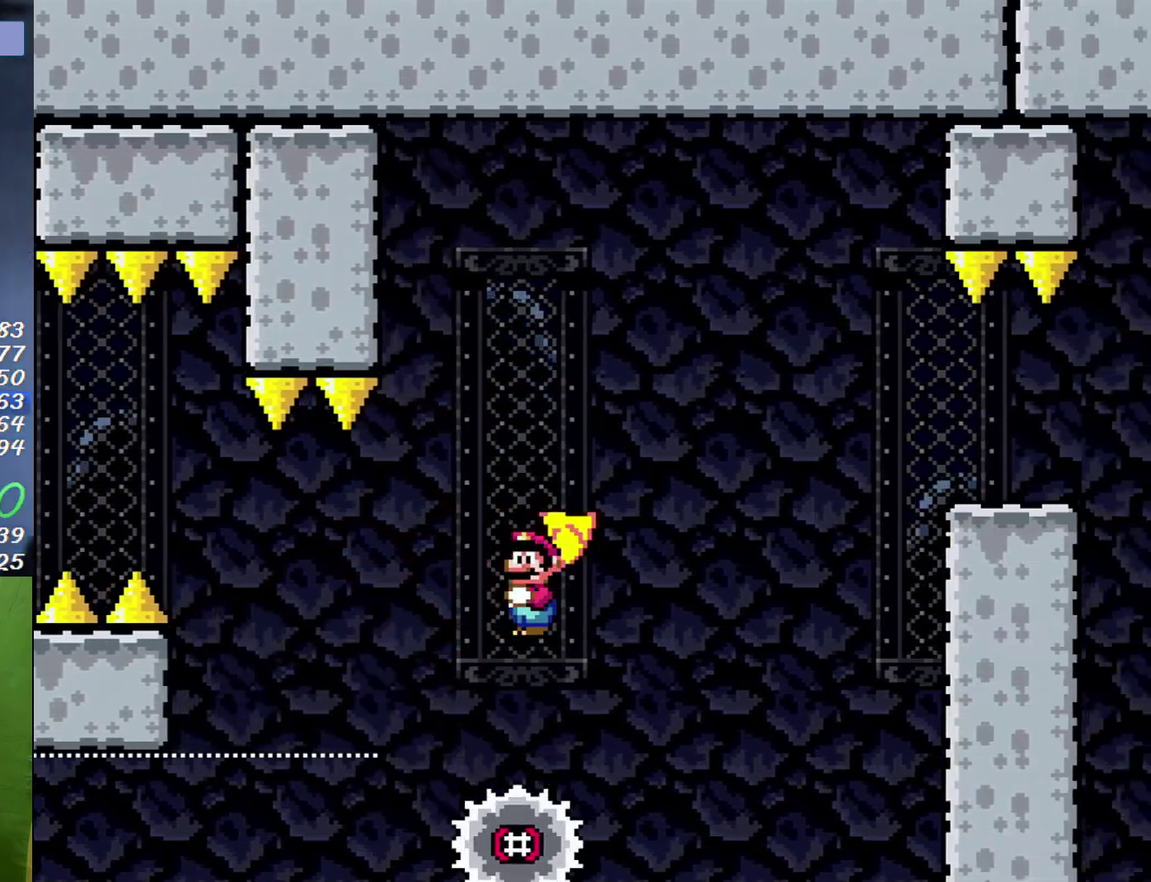
{"buttons": [], "events": [[133, "DPAD_RIGHT", "up"]]}
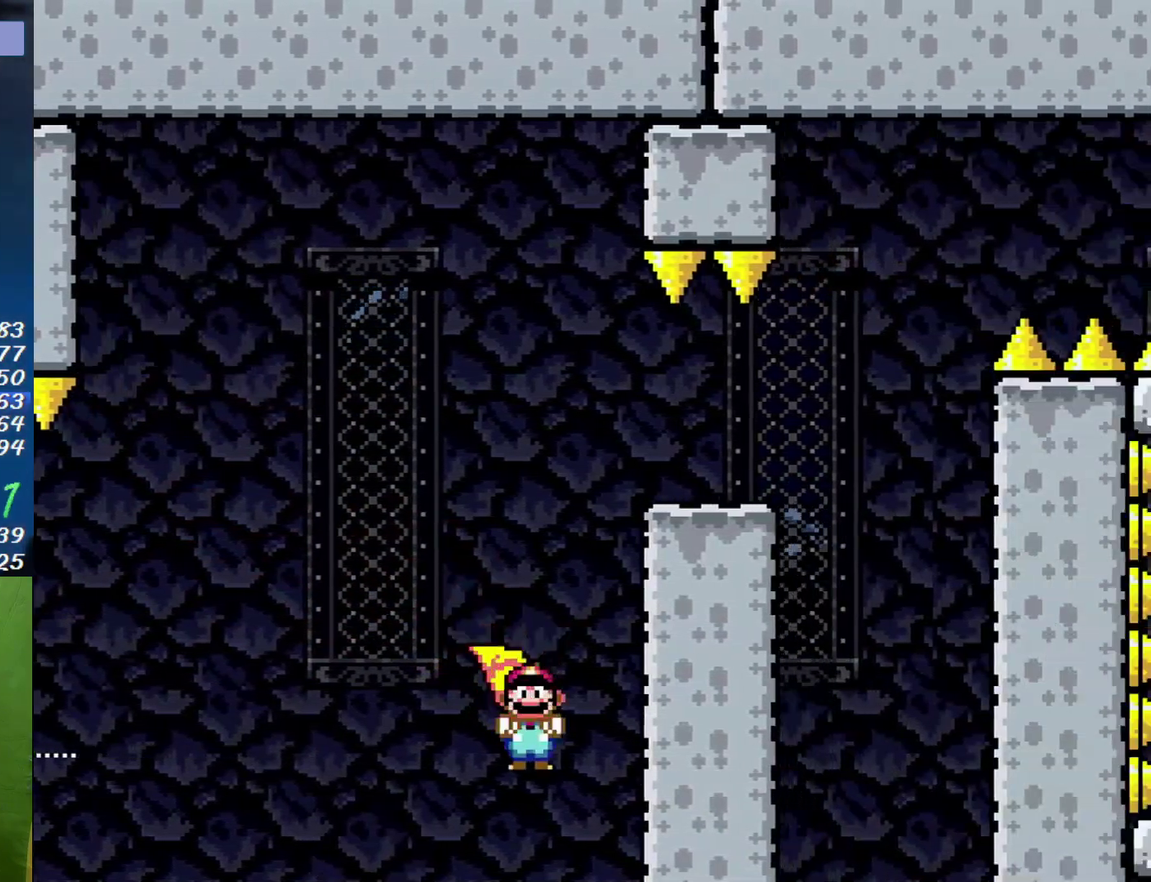
{"buttons": [], "events": [[400, "B", "down"], [500, "B", "up"]]}
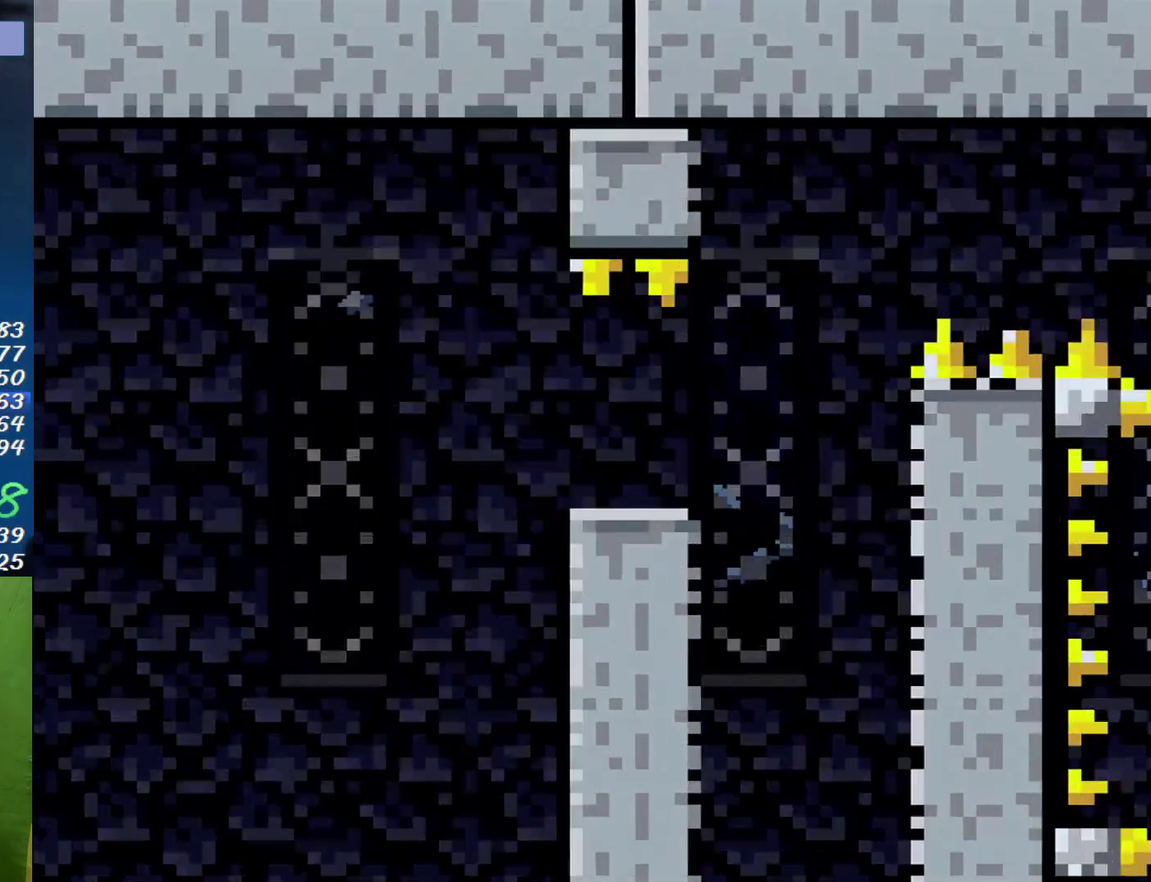
{"buttons": [], "events": [[133, "B", "down"], [217, "B", "up"], [317, "B", "down"], [417, "B", "up"]]}
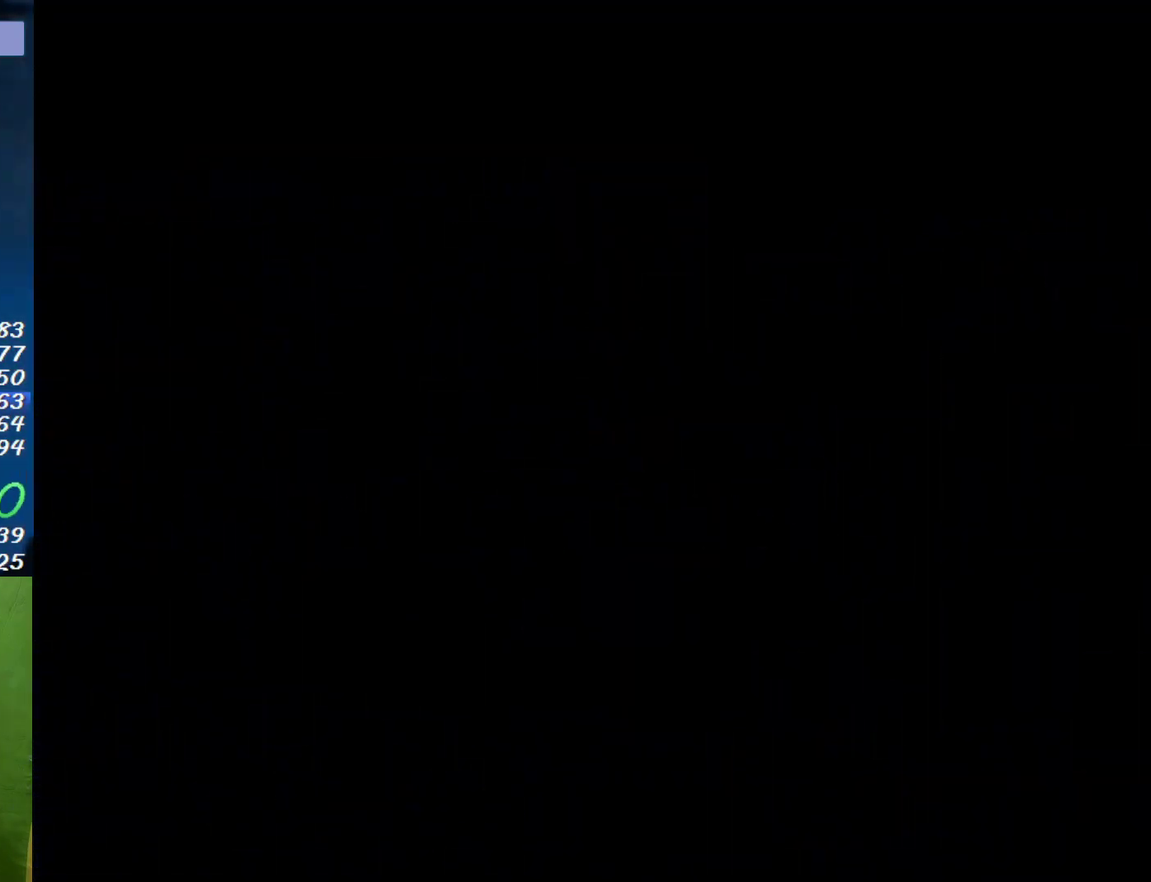
{"buttons": [], "events": []}
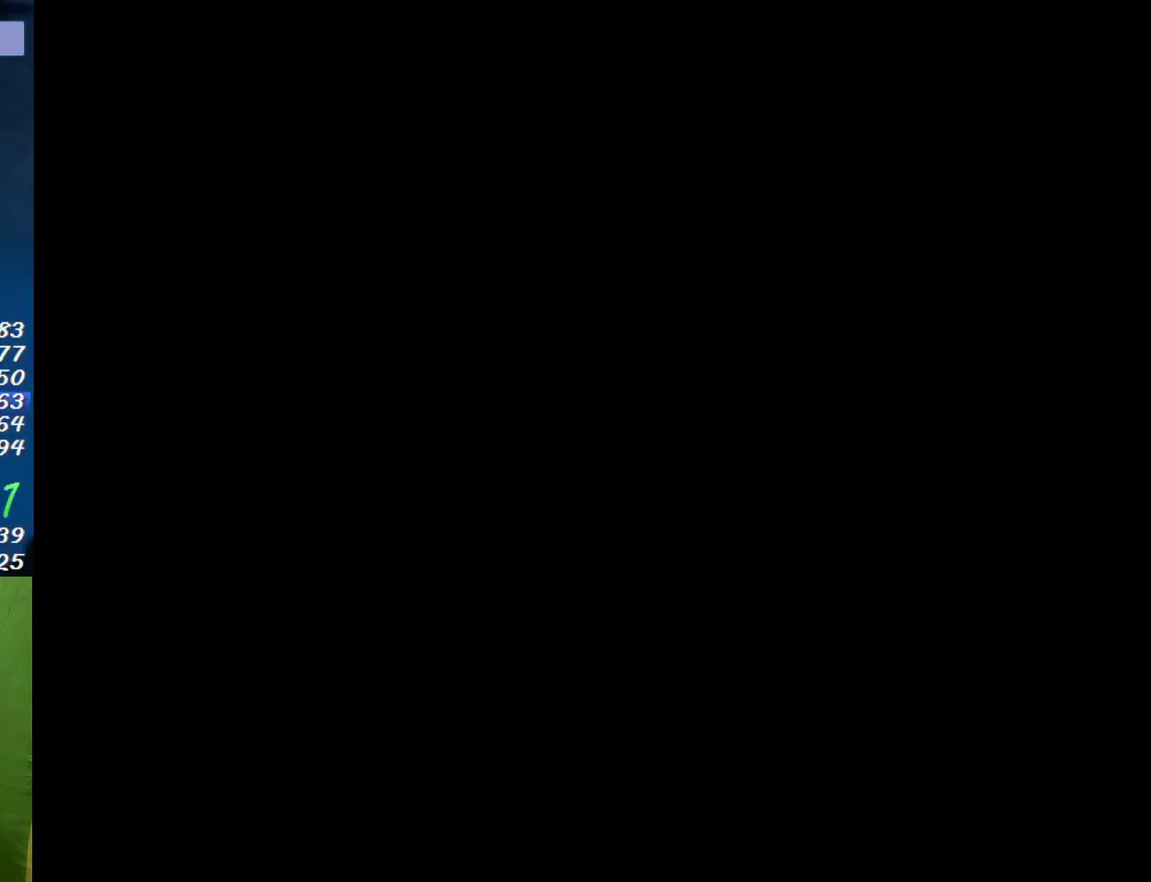
{"buttons": [], "events": []}
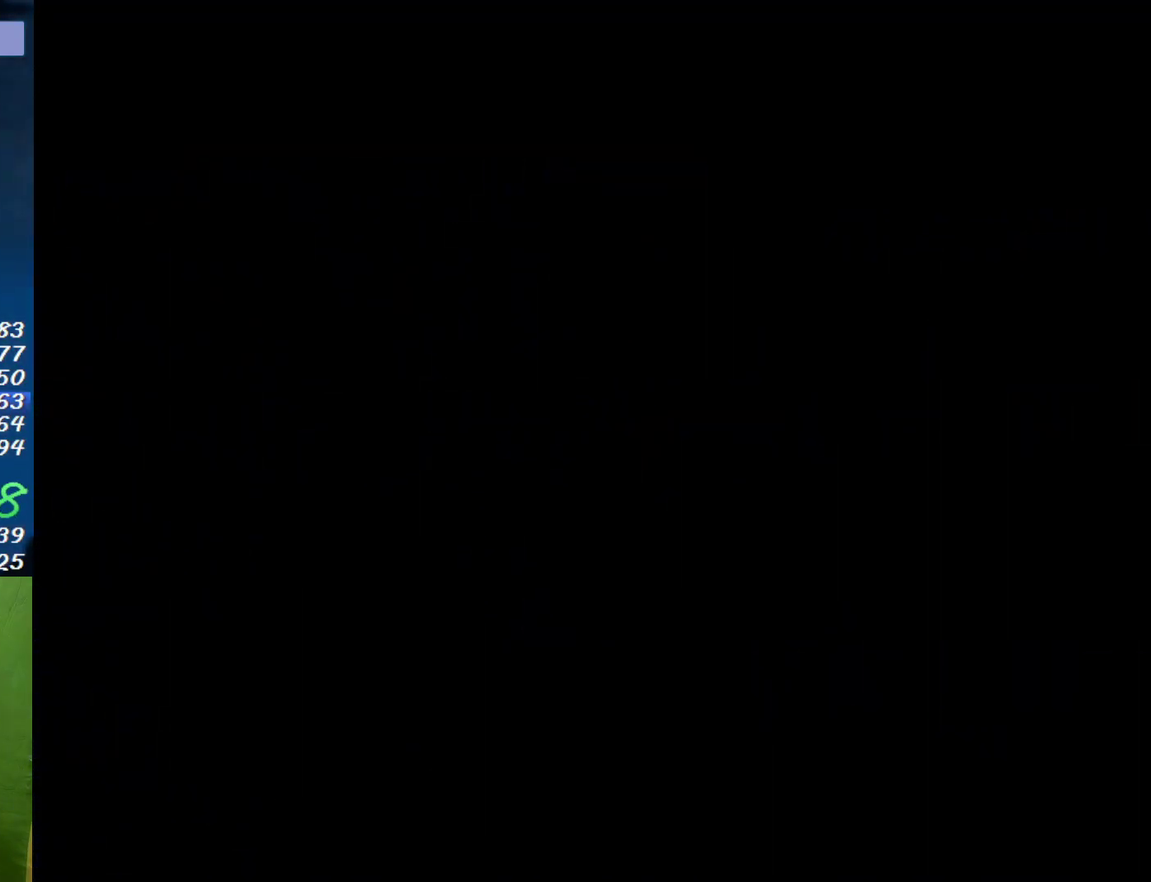
{"buttons": [], "events": []}
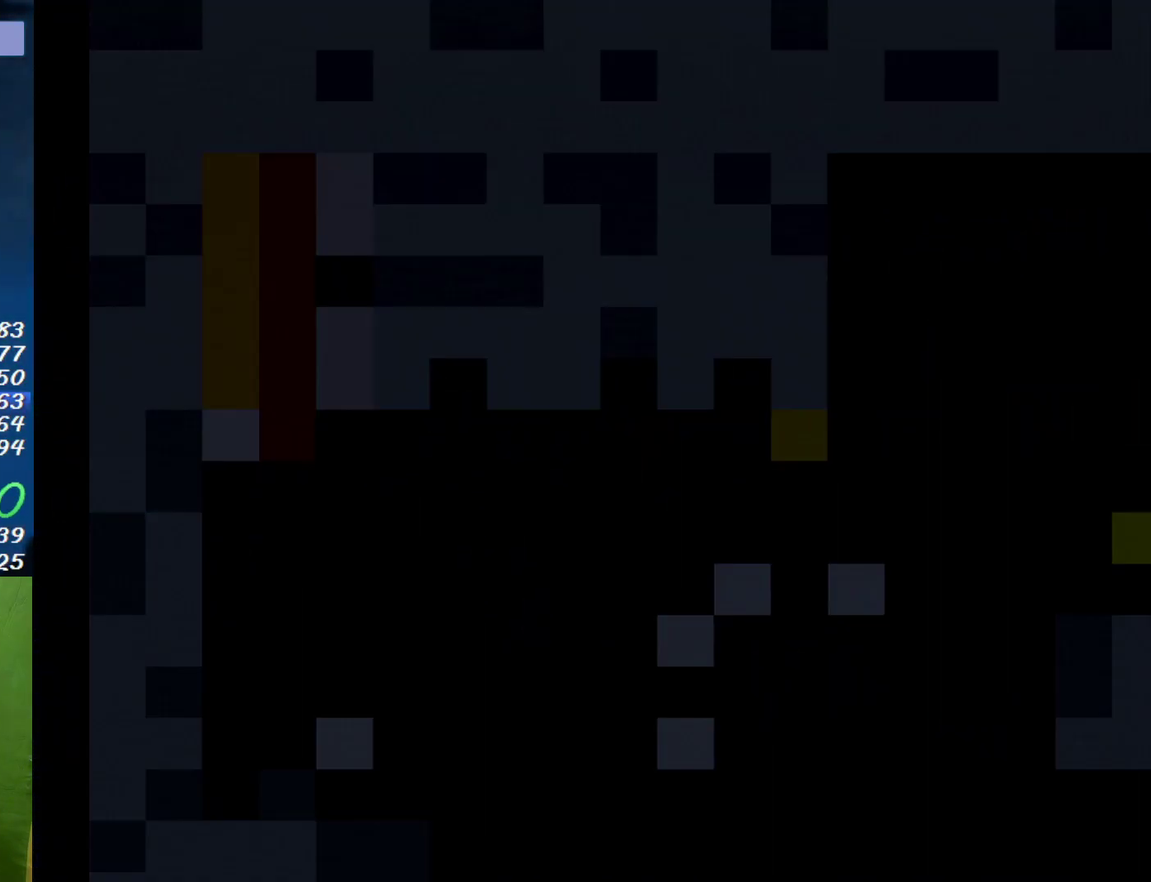
{"buttons": [], "events": []}